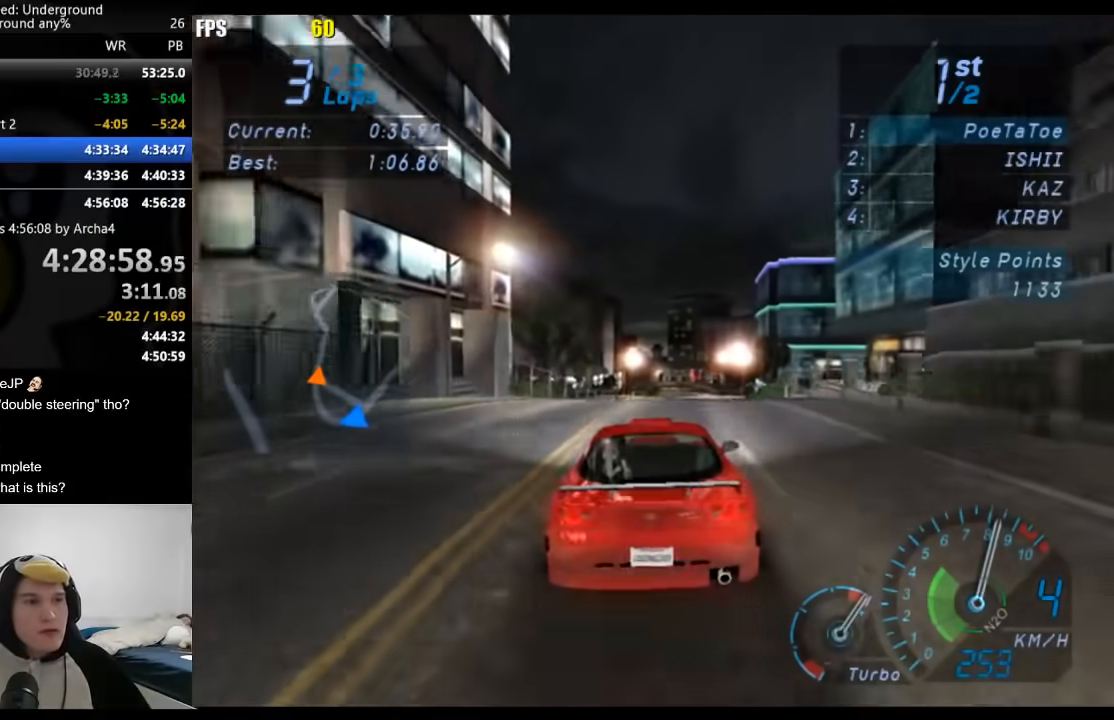
Gameplay with a controller (Xbox layout); each line is a JSON object with the inputs held at the frame after it. "events" lists button and stick changes between this image and that frame as [ms after this image, input, new state], when the widget could be followed in between. Not read: L2 R2.
{"buttons": [], "left_stick": "center", "right_stick": "center", "events": []}
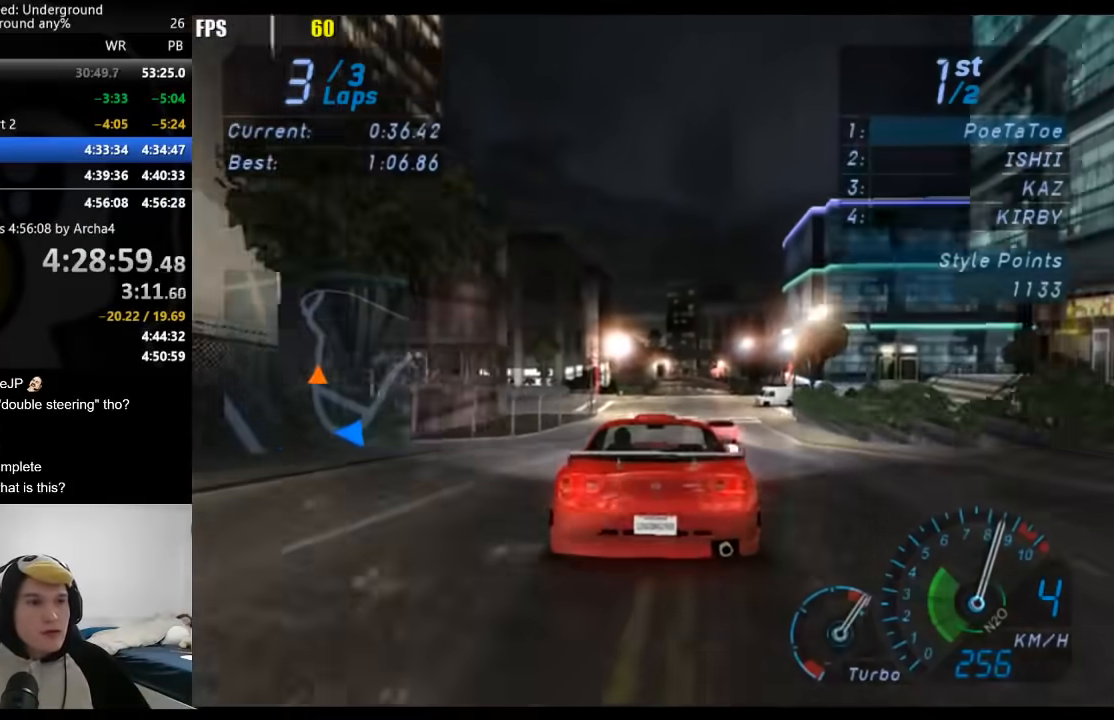
{"buttons": [], "left_stick": "center", "right_stick": "center", "events": [[300, "left_stick", "right"], [417, "left_stick", "center"]]}
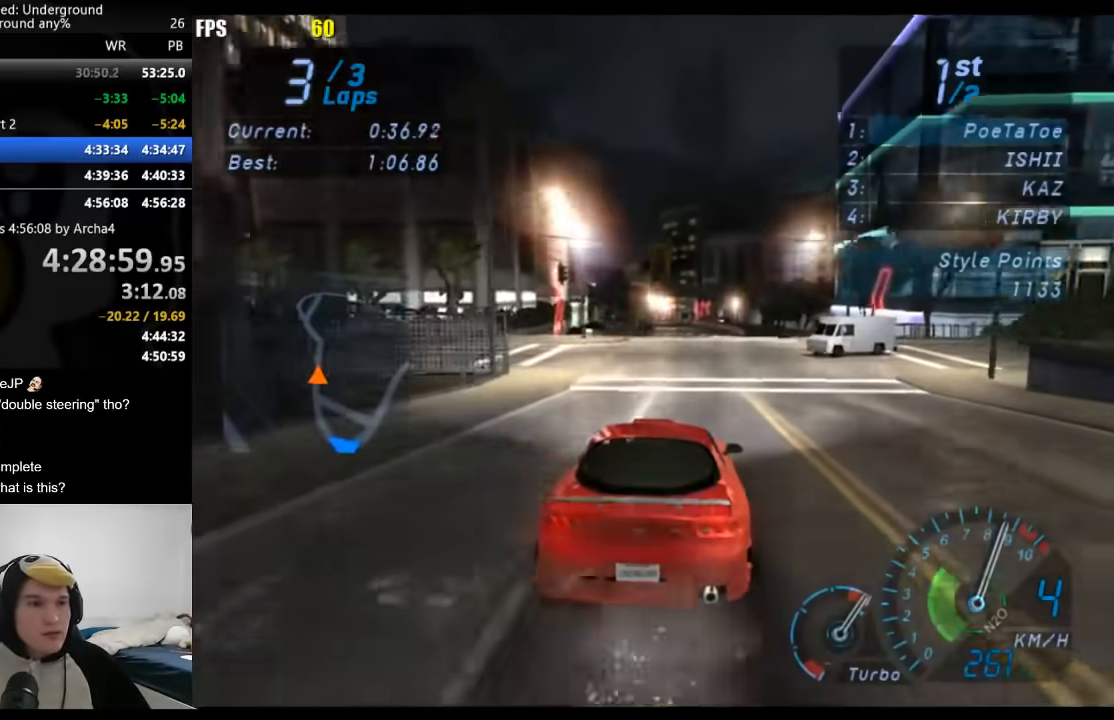
{"buttons": [], "left_stick": "center", "right_stick": "center", "events": [[217, "B", "down"], [333, "B", "up"]]}
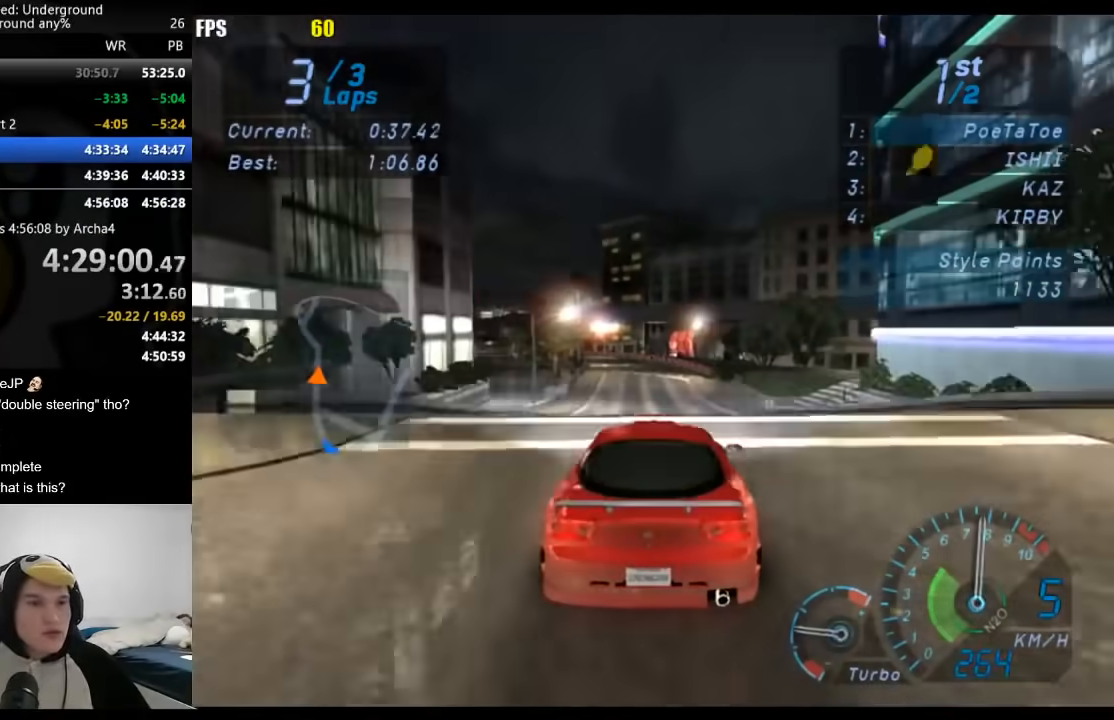
{"buttons": [], "left_stick": "center", "right_stick": "center", "events": []}
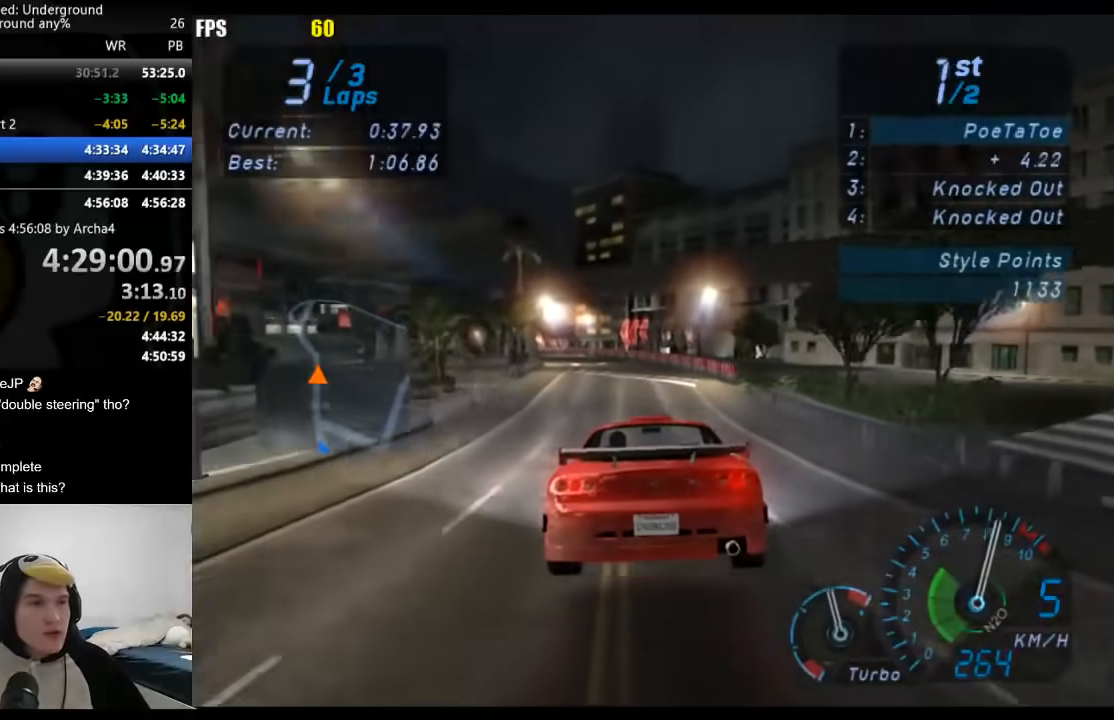
{"buttons": [], "left_stick": "left", "right_stick": "center", "events": [[150, "left_stick", "down-left"], [350, "left_stick", "center"], [467, "left_stick", "left"]]}
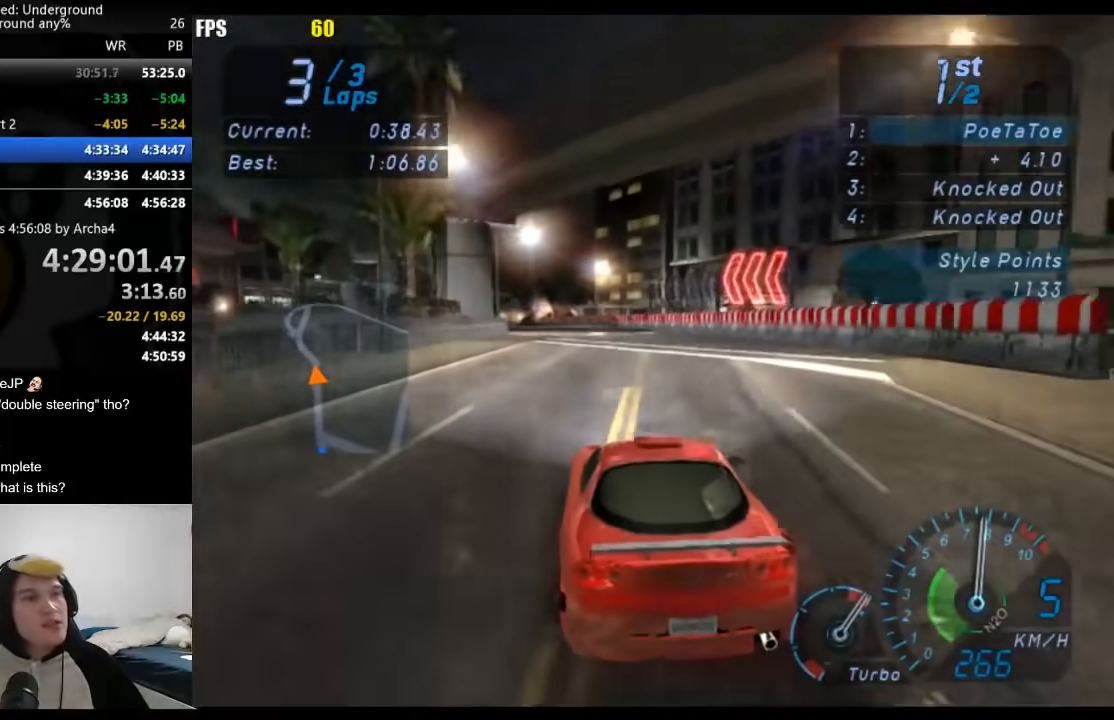
{"buttons": [], "left_stick": "down-left", "right_stick": "center", "events": [[33, "left_stick", "down-left"], [217, "left_stick", "center"], [333, "left_stick", "down-left"]]}
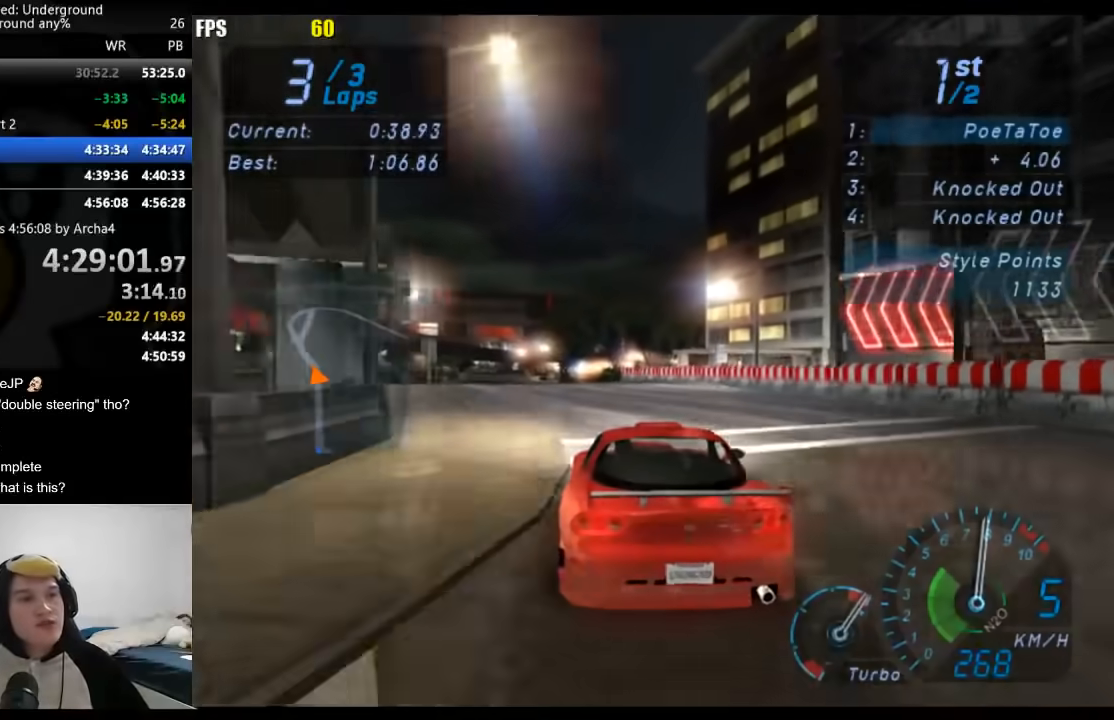
{"buttons": [], "left_stick": "down-left", "right_stick": "center", "events": [[17, "left_stick", "center"], [133, "left_stick", "down-left"], [267, "left_stick", "center"], [400, "left_stick", "down-left"]]}
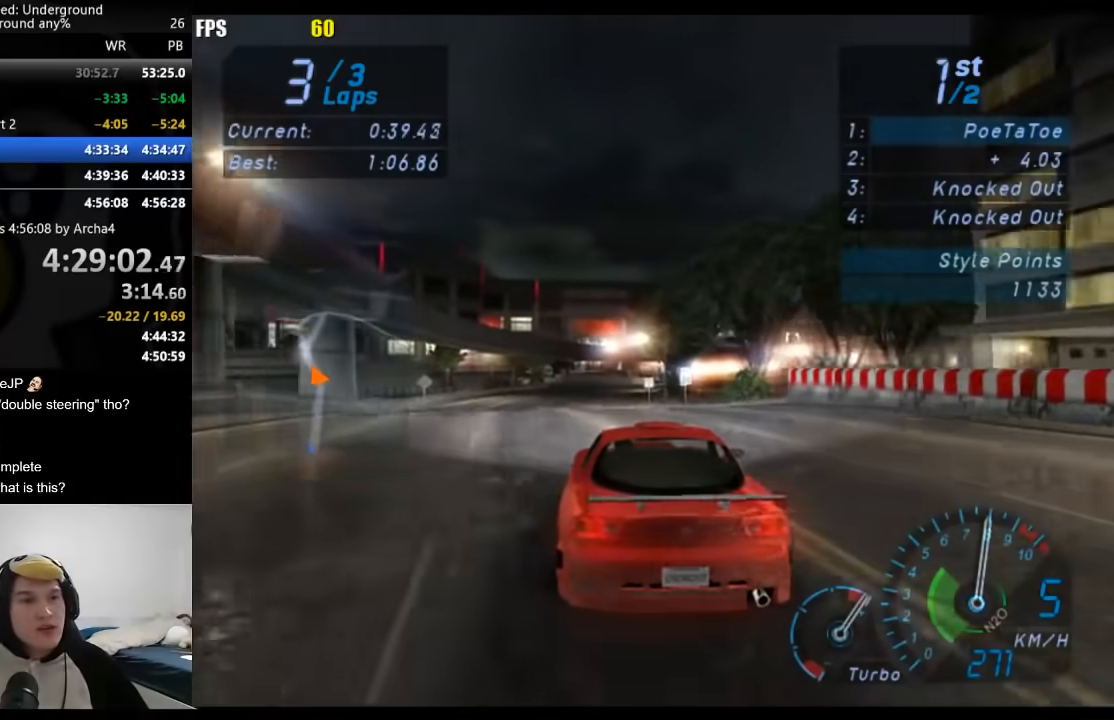
{"buttons": [], "left_stick": "center", "right_stick": "center", "events": [[33, "left_stick", "center"]]}
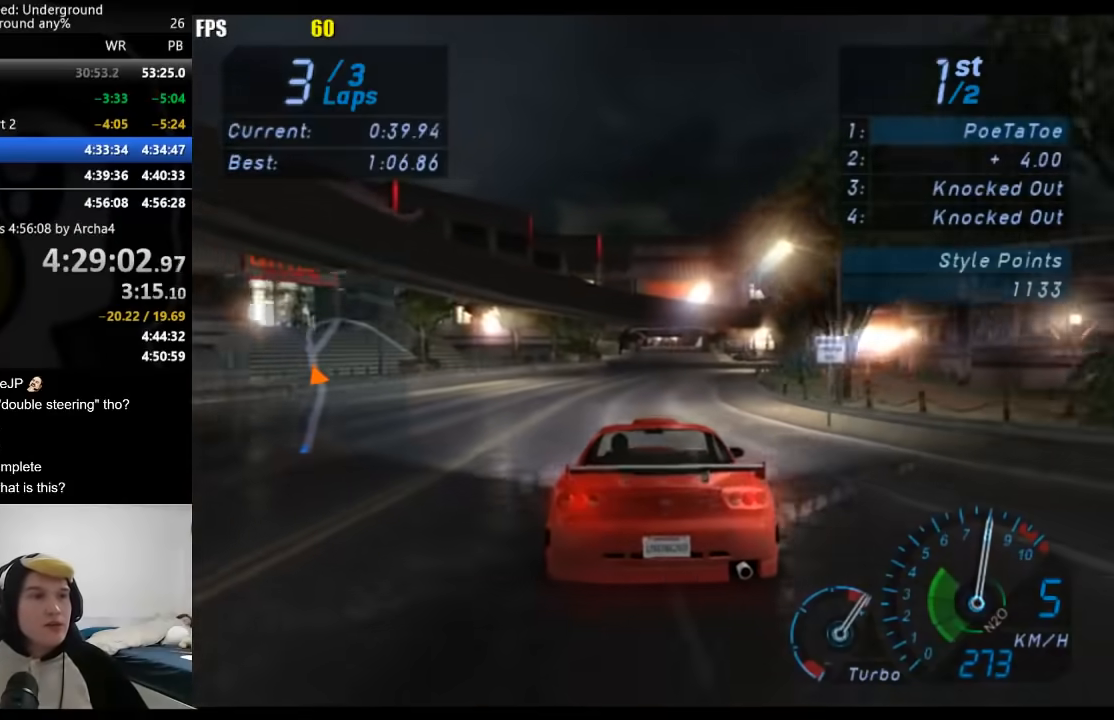
{"buttons": [], "left_stick": "center", "right_stick": "center", "events": []}
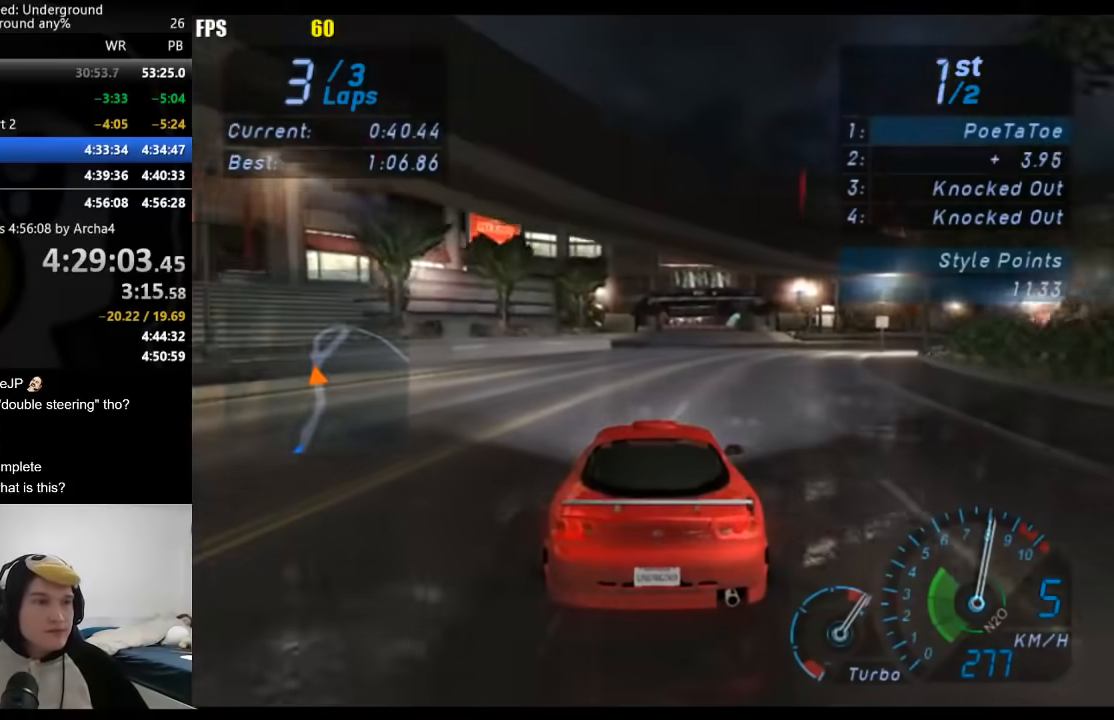
{"buttons": [], "left_stick": "center", "right_stick": "center", "events": []}
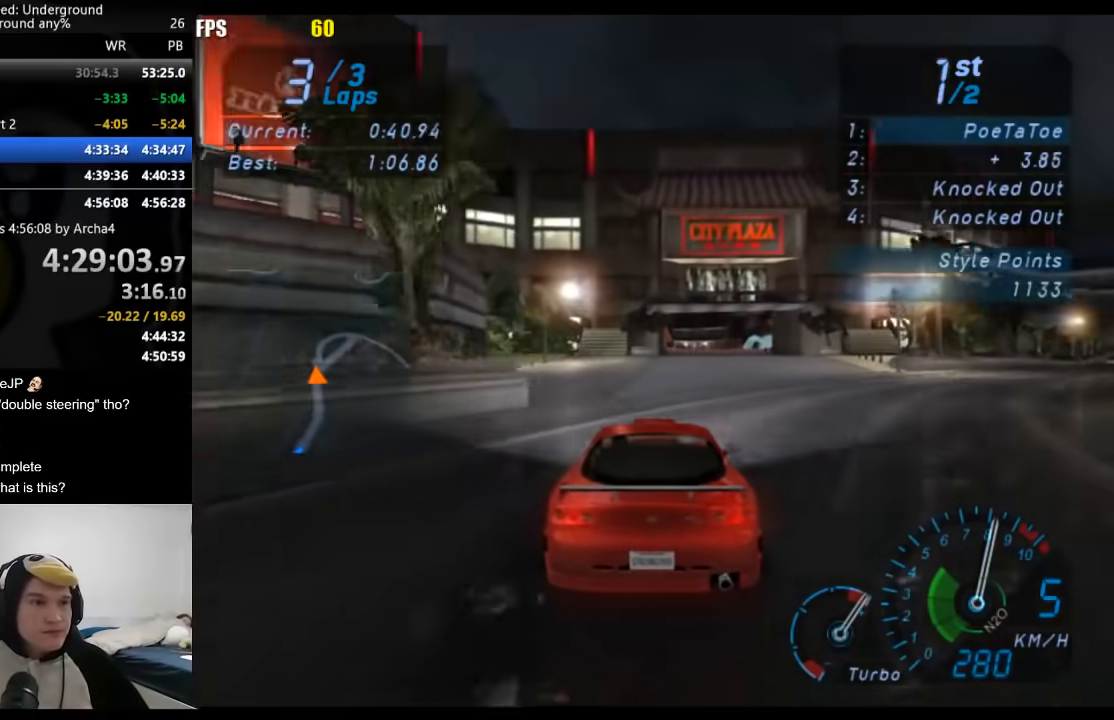
{"buttons": [], "left_stick": "center", "right_stick": "center", "events": [[350, "left_stick", "right"], [500, "left_stick", "center"]]}
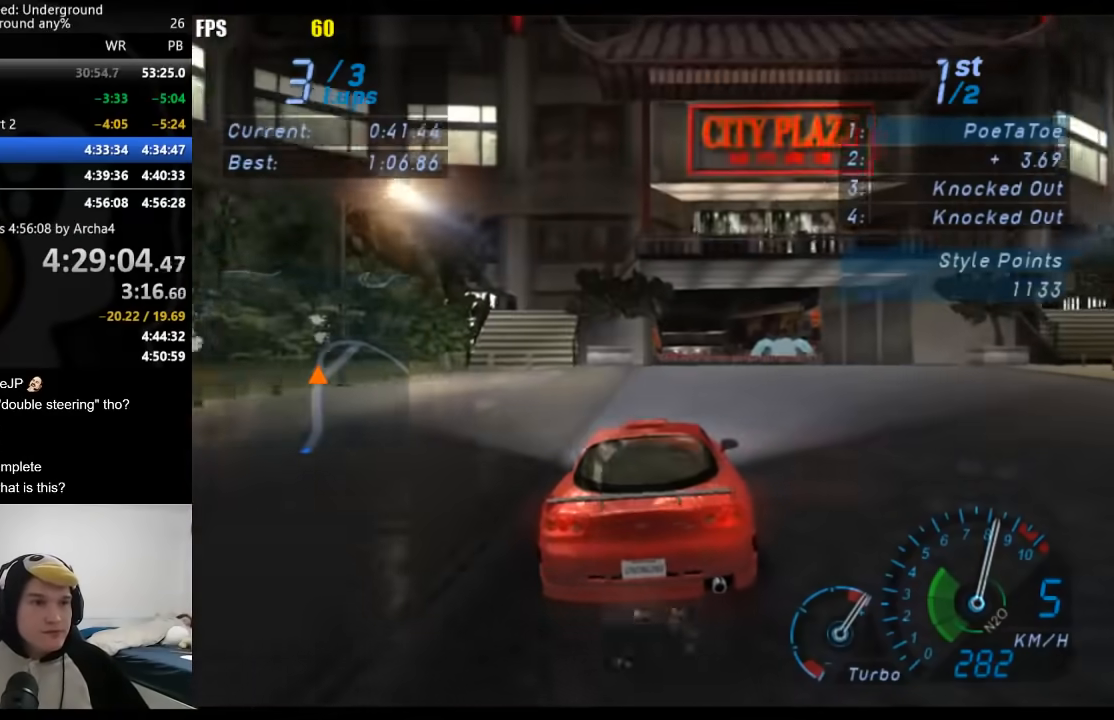
{"buttons": [], "left_stick": "right", "right_stick": "center", "events": [[117, "left_stick", "right"]]}
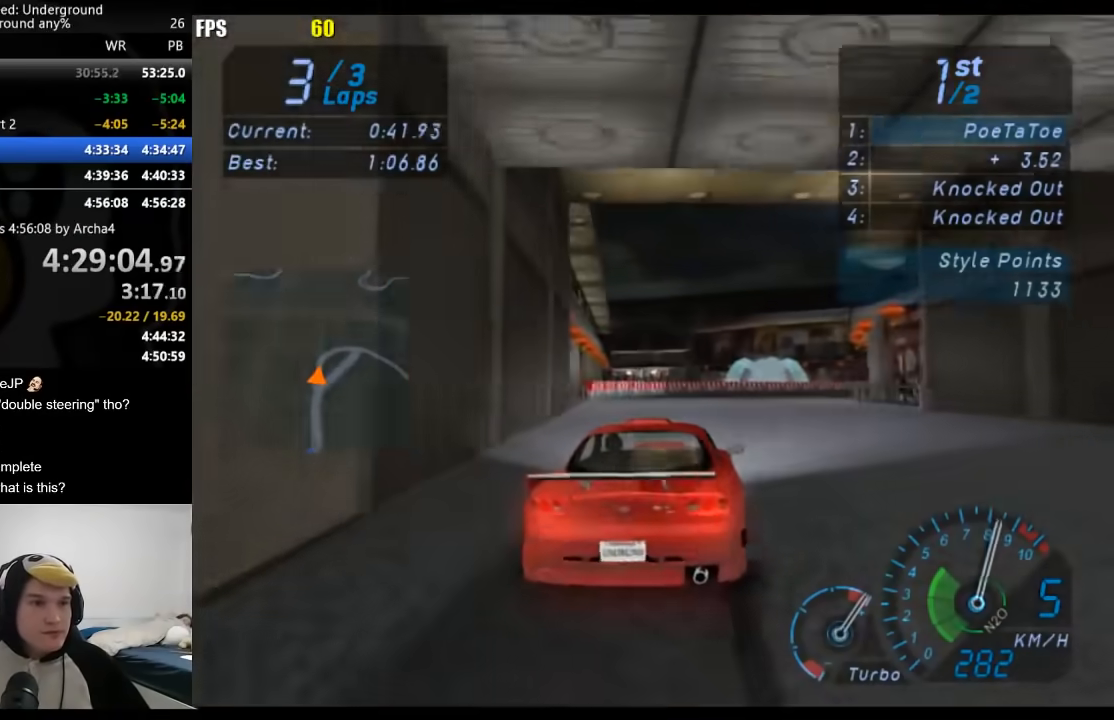
{"buttons": [], "left_stick": "right", "right_stick": "center", "events": [[250, "left_stick", "up-right"], [367, "left_stick", "right"]]}
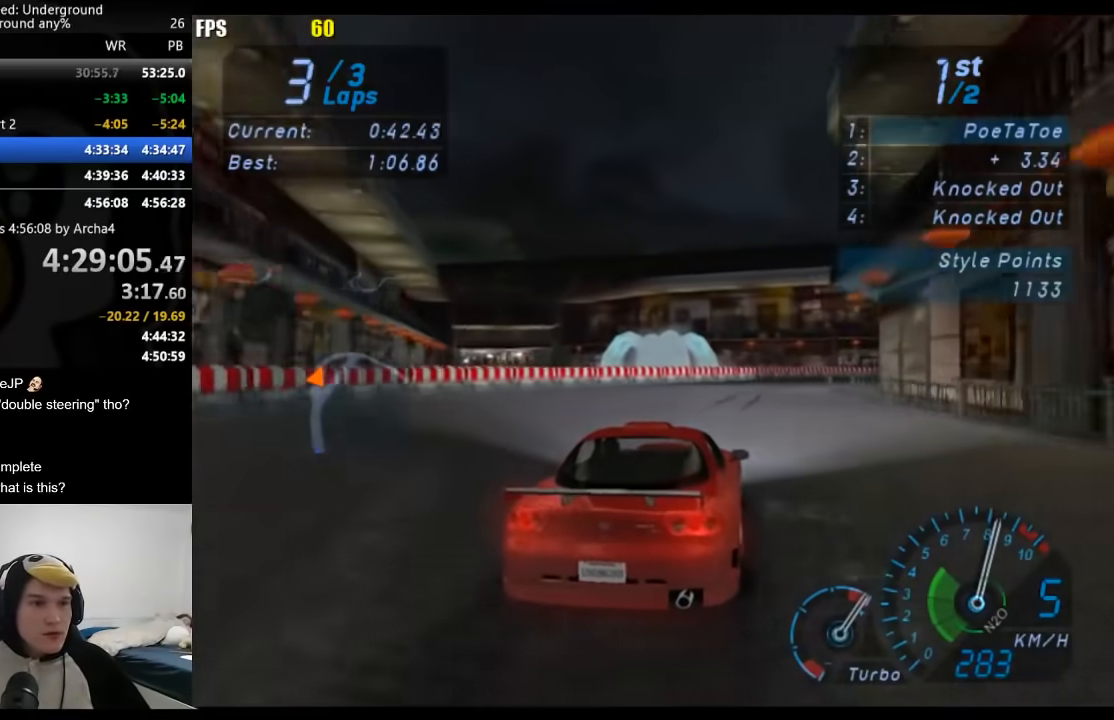
{"buttons": [], "left_stick": "right", "right_stick": "center", "events": []}
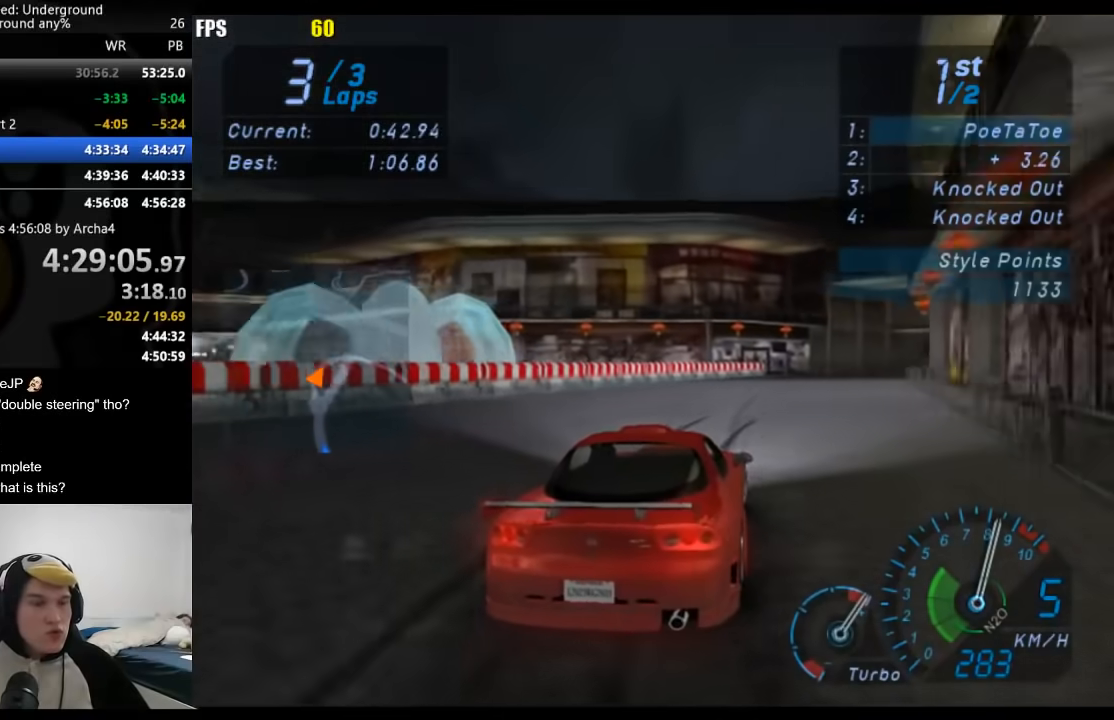
{"buttons": [], "left_stick": "right", "right_stick": "center", "events": []}
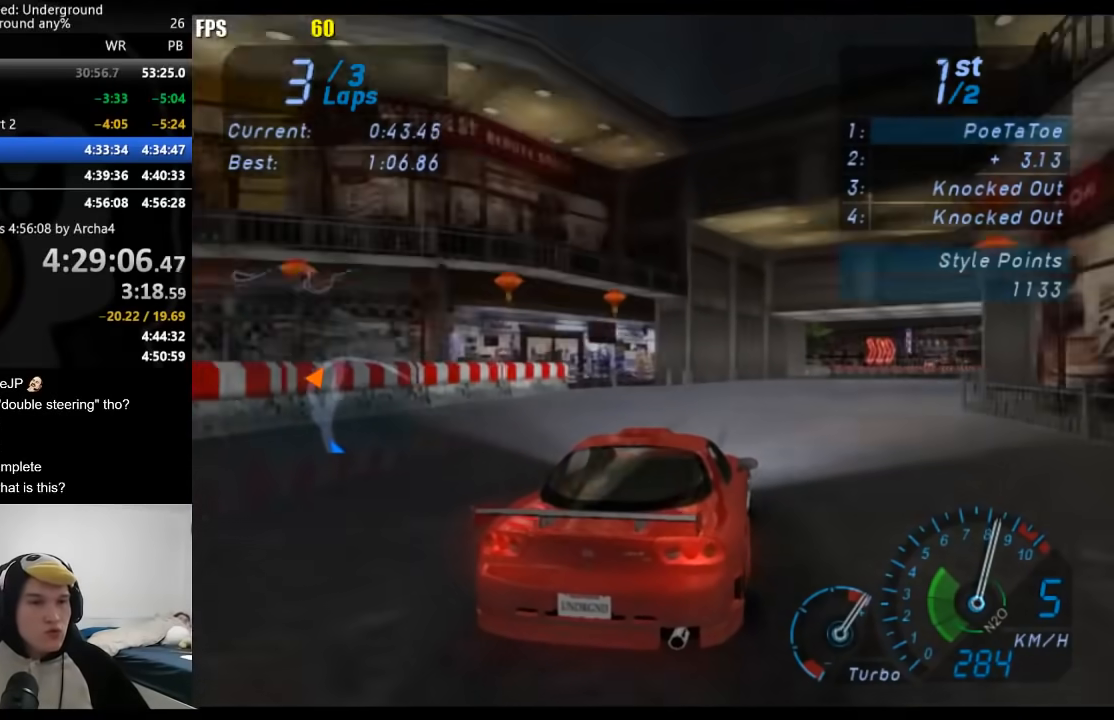
{"buttons": [], "left_stick": "right", "right_stick": "center", "events": []}
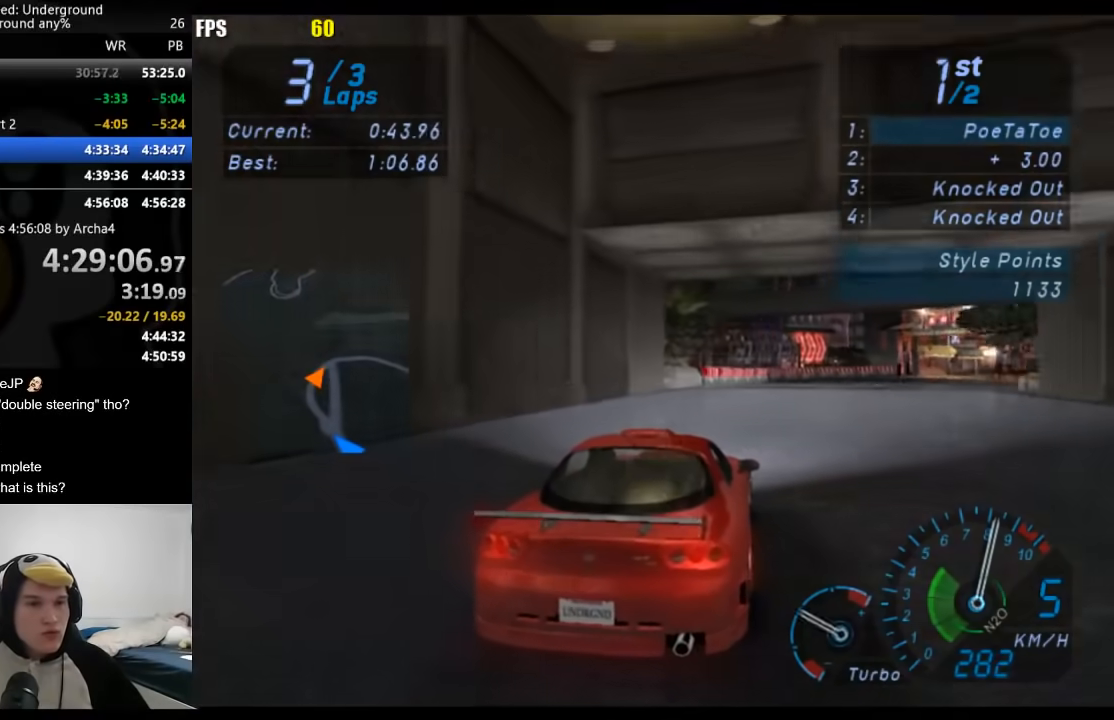
{"buttons": [], "left_stick": "right", "right_stick": "center", "events": []}
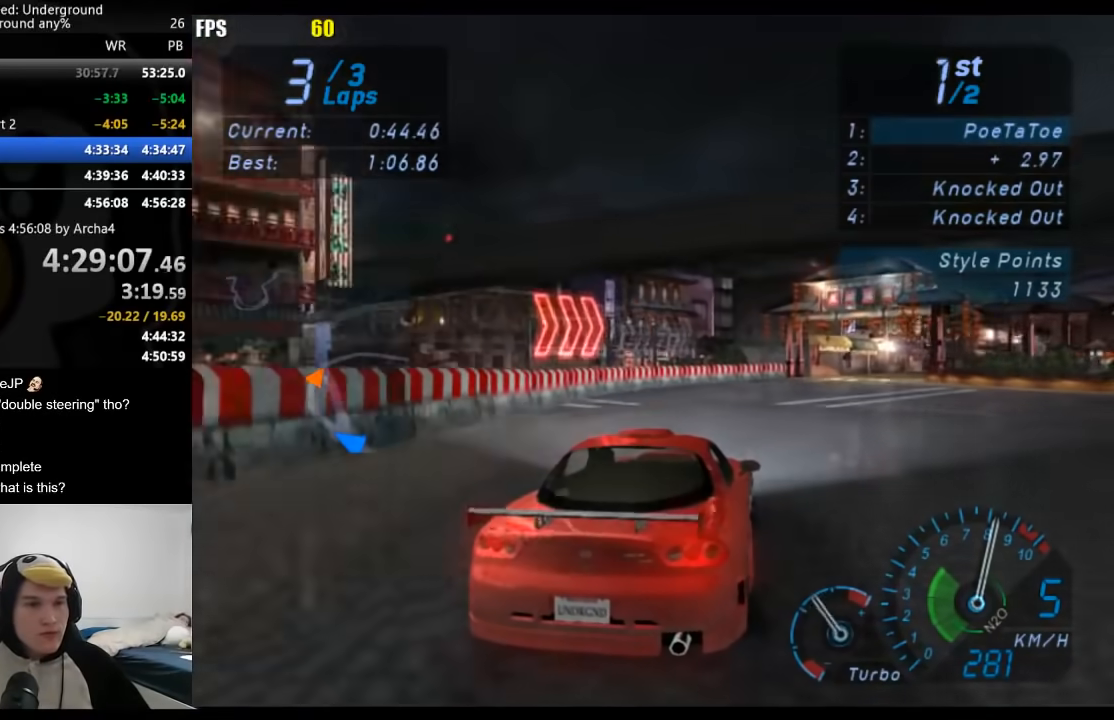
{"buttons": [], "left_stick": "right", "right_stick": "center", "events": []}
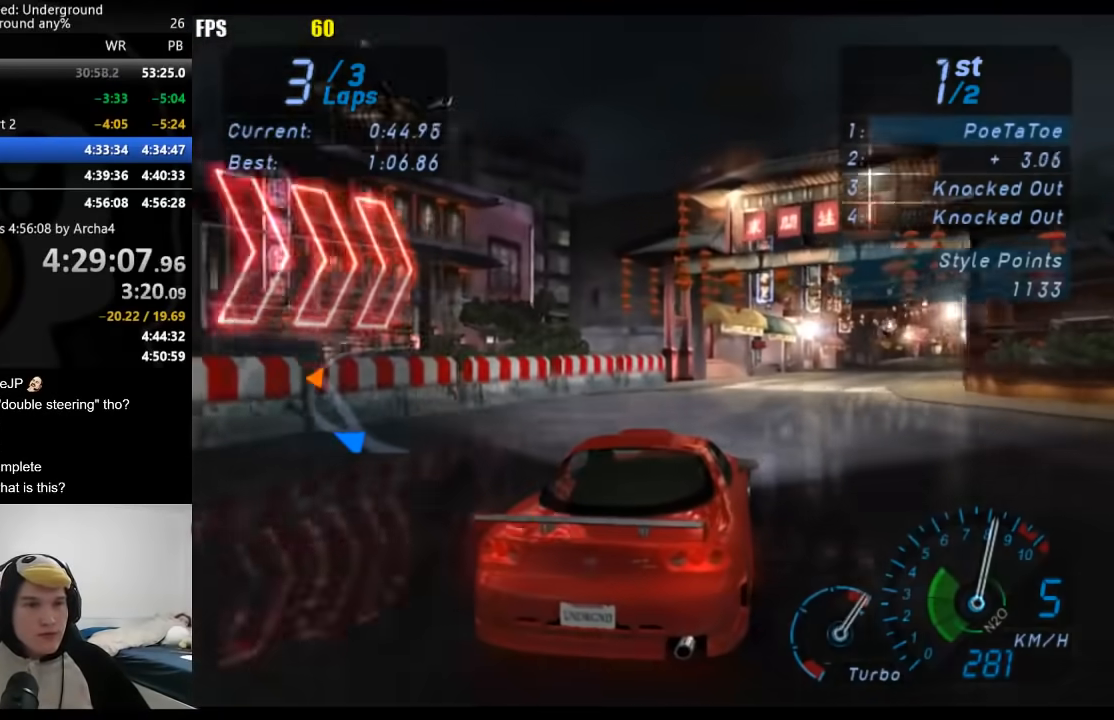
{"buttons": [], "left_stick": "center", "right_stick": "center", "events": [[483, "left_stick", "center"]]}
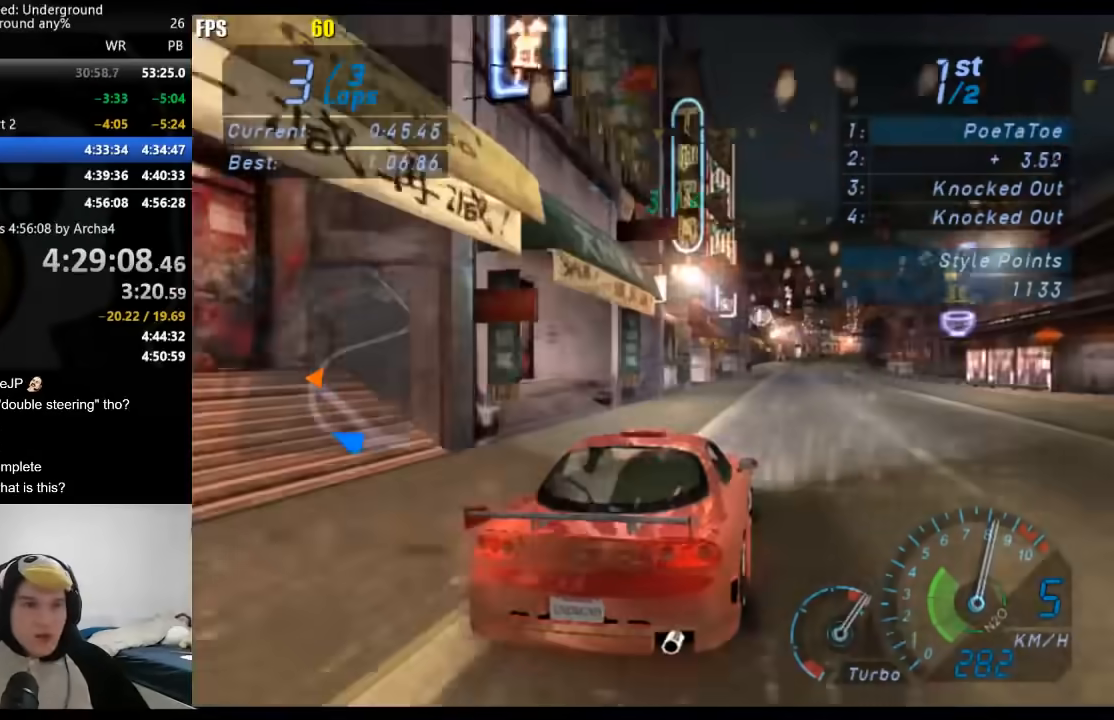
{"buttons": ["A"], "left_stick": "center", "right_stick": "center", "events": [[117, "left_stick", "right"], [233, "left_stick", "center"], [417, "A", "down"]]}
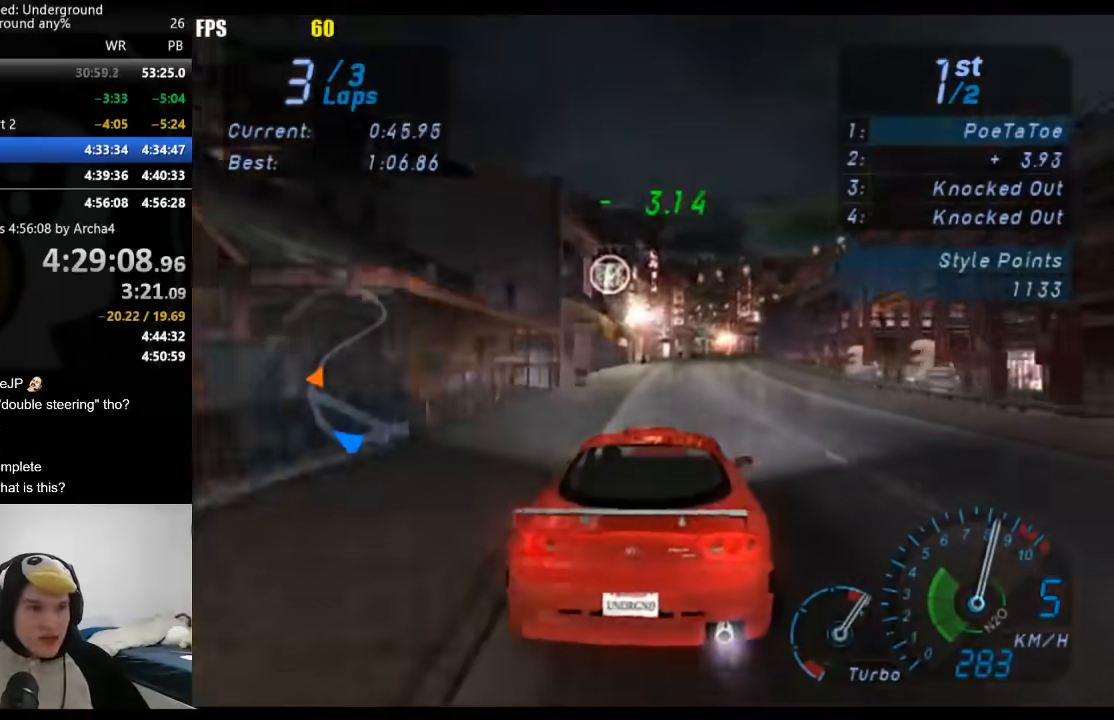
{"buttons": ["A"], "left_stick": "center", "right_stick": "center", "events": [[267, "left_stick", "right"], [400, "left_stick", "center"]]}
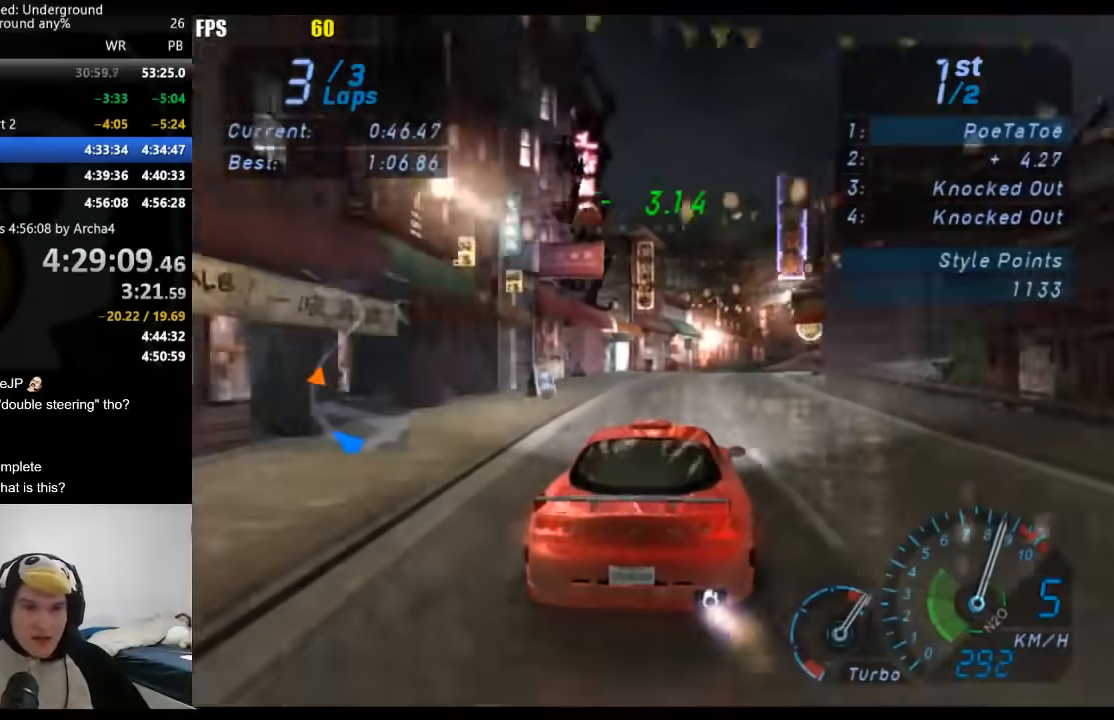
{"buttons": ["A"], "left_stick": "center", "right_stick": "center", "events": [[17, "left_stick", "right"], [233, "left_stick", "center"], [317, "left_stick", "right"], [500, "left_stick", "center"]]}
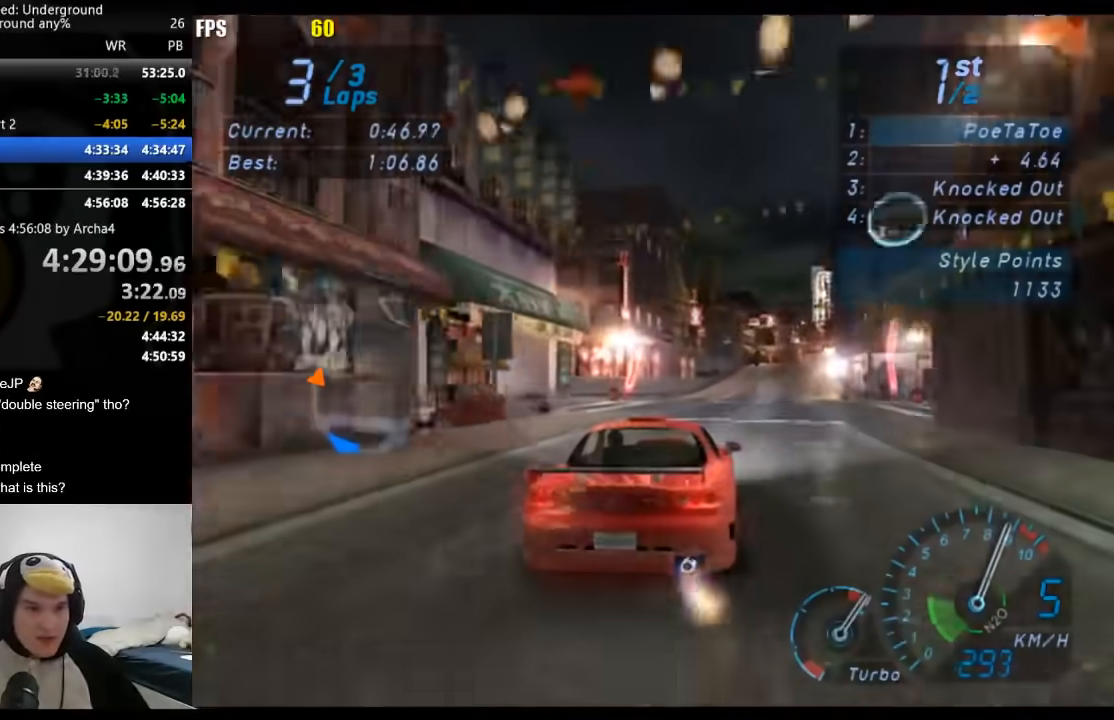
{"buttons": ["A"], "left_stick": "center", "right_stick": "center", "events": [[117, "left_stick", "right"], [267, "left_stick", "center"], [350, "left_stick", "right"], [483, "left_stick", "center"]]}
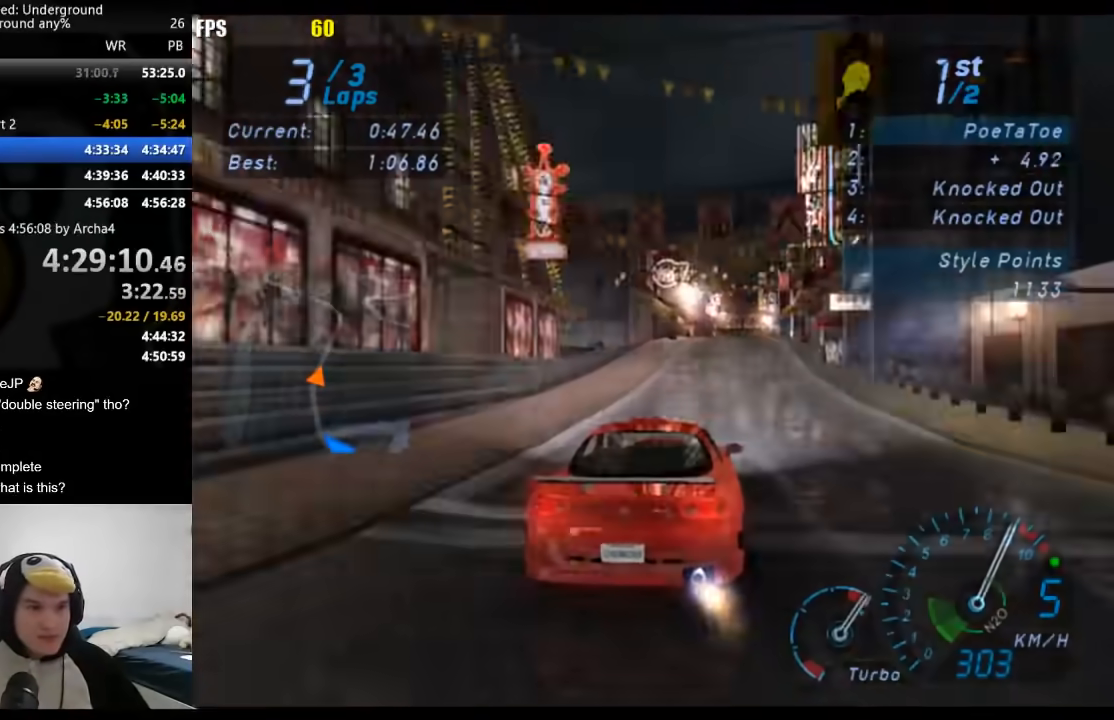
{"buttons": ["A", "B"], "left_stick": "center", "right_stick": "center", "events": [[150, "left_stick", "right"], [217, "left_stick", "center"], [383, "B", "down"]]}
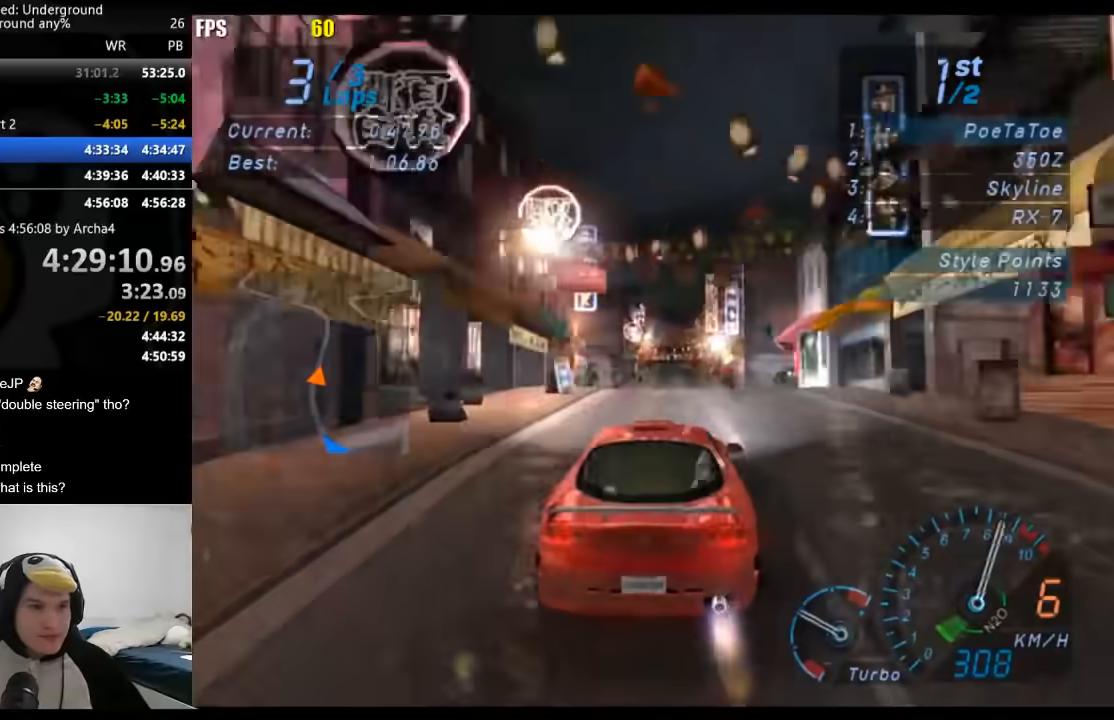
{"buttons": ["A"], "left_stick": "right", "right_stick": "center", "events": [[33, "B", "up"], [500, "left_stick", "right"]]}
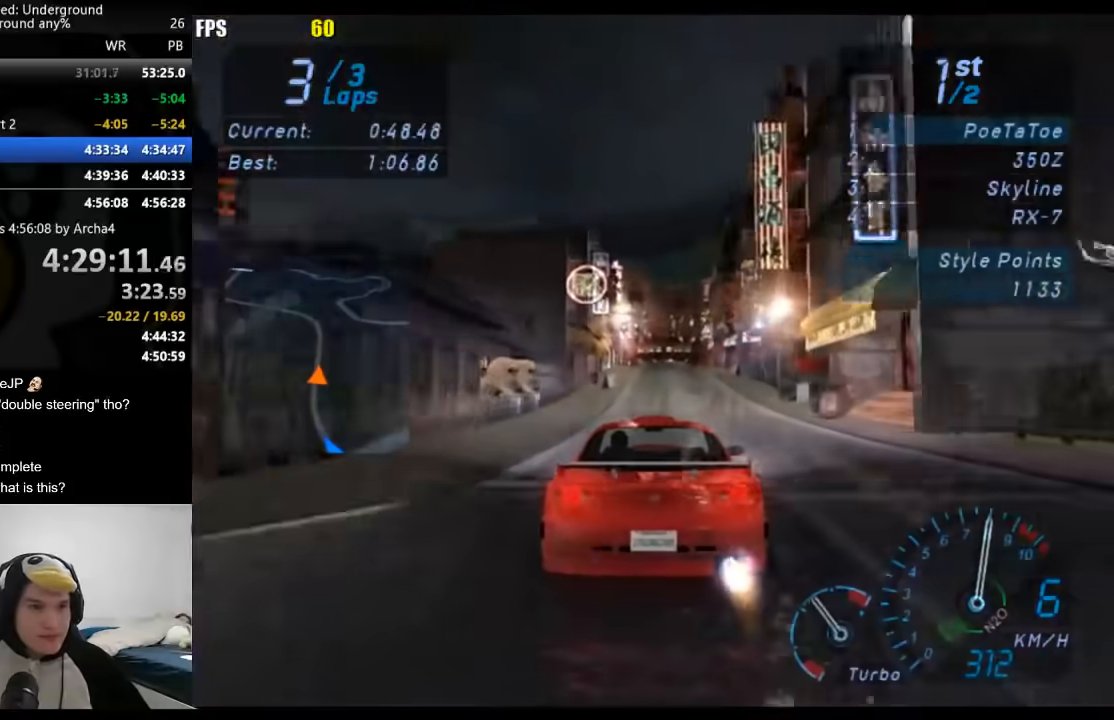
{"buttons": ["A"], "left_stick": "center", "right_stick": "center", "events": [[100, "left_stick", "center"]]}
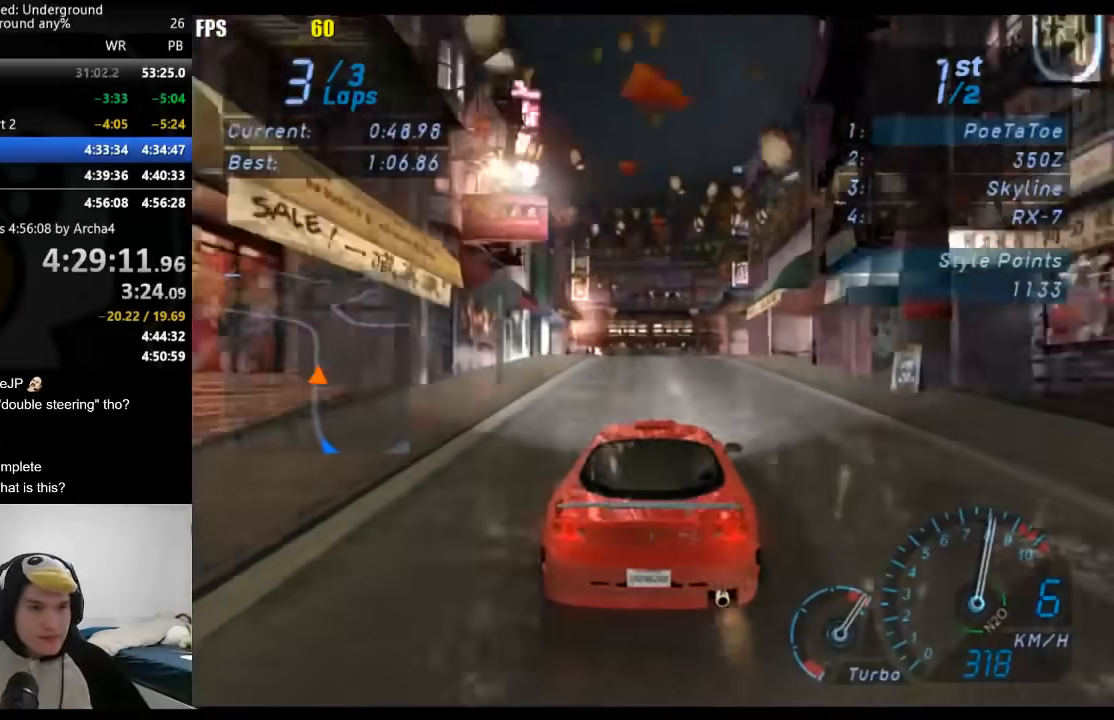
{"buttons": ["A"], "left_stick": "center", "right_stick": "center", "events": []}
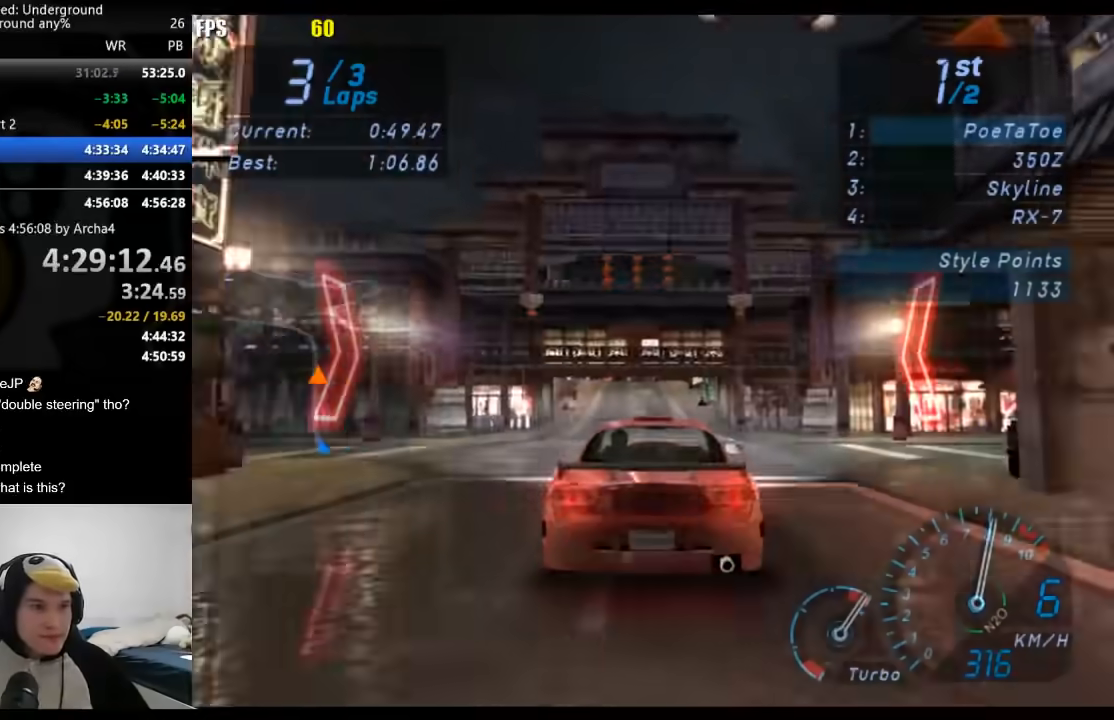
{"buttons": [], "left_stick": "center", "right_stick": "center", "events": [[183, "A", "up"], [367, "left_stick", "down-left"], [500, "left_stick", "center"]]}